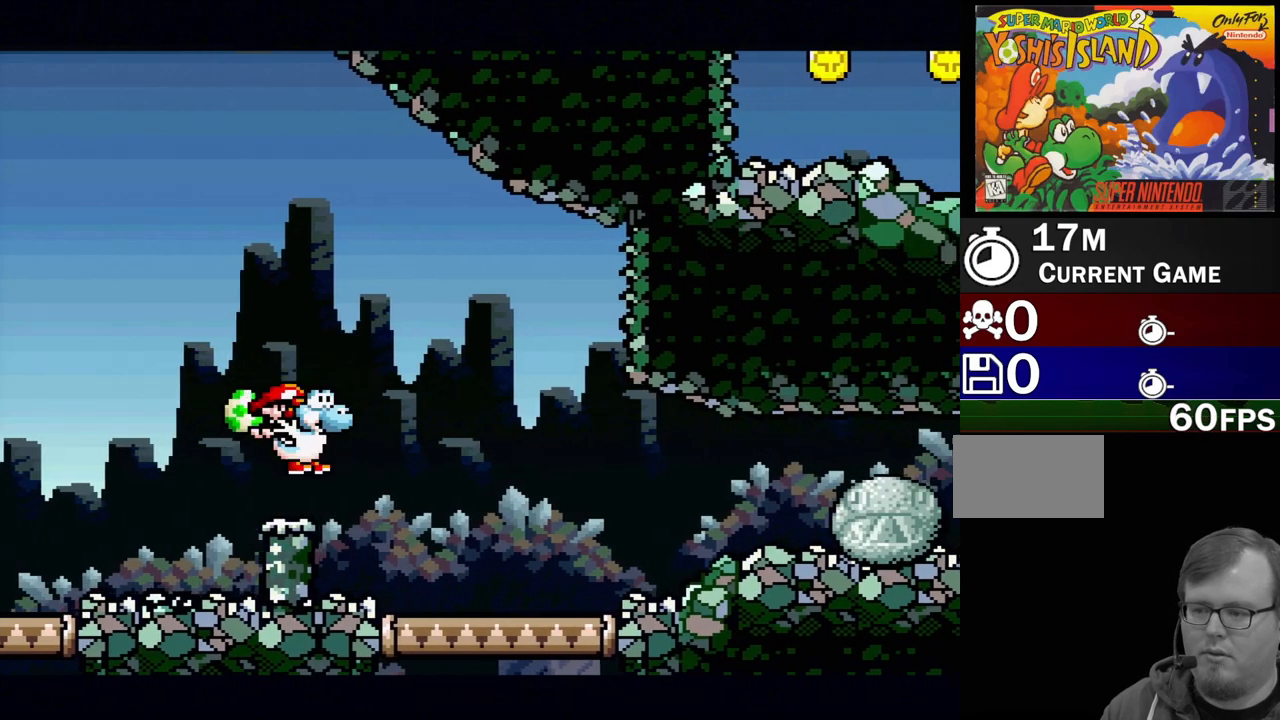
Gameplay with a controller (Nintendo layout); each line is a JSON object with the inputs held at the frame after it. "events" lists button and stick changes between this image and that frame as [ms after this image, input, new state], when the widget could be followed in between. Not read: L3 R3.
{"buttons": ["B"], "events": [[383, "DPAD_DOWN", "up"], [500, "B", "down"]]}
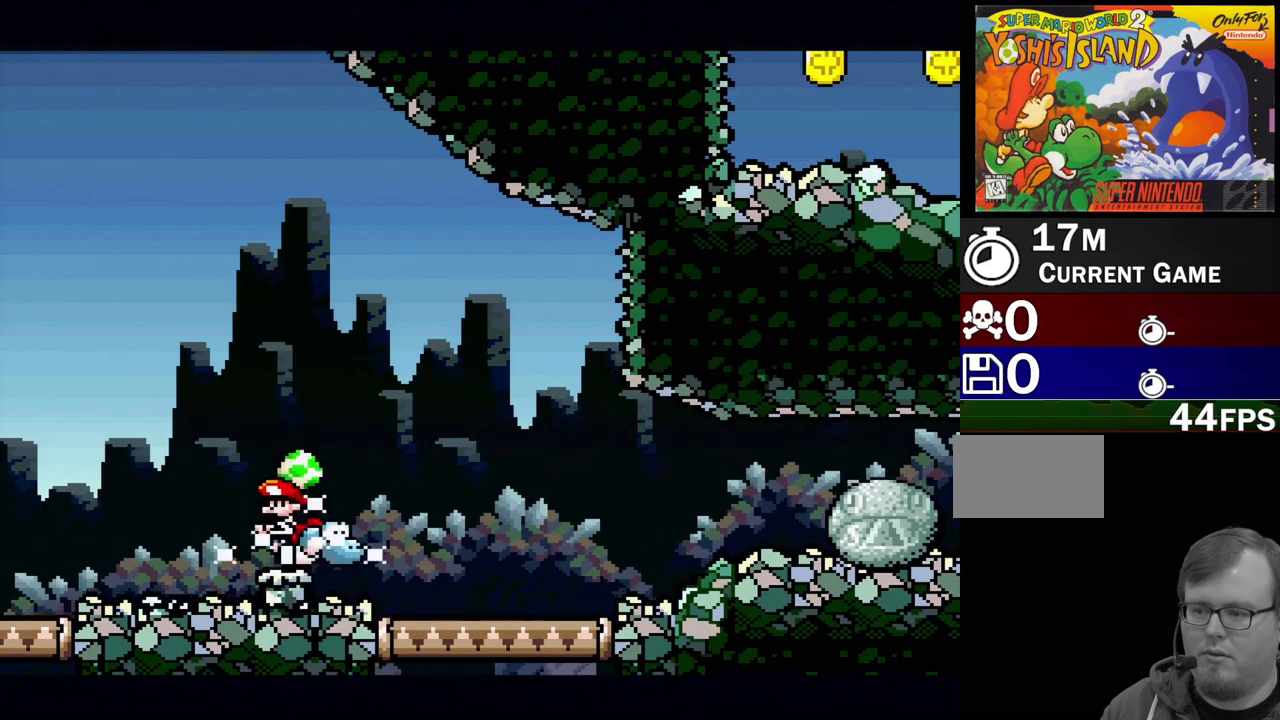
{"buttons": ["DPAD_DOWN"], "events": [[200, "B", "up"], [283, "DPAD_DOWN", "down"], [300, "B", "down"], [383, "DPAD_DOWN", "up"], [433, "DPAD_DOWN", "down"], [500, "B", "up"]]}
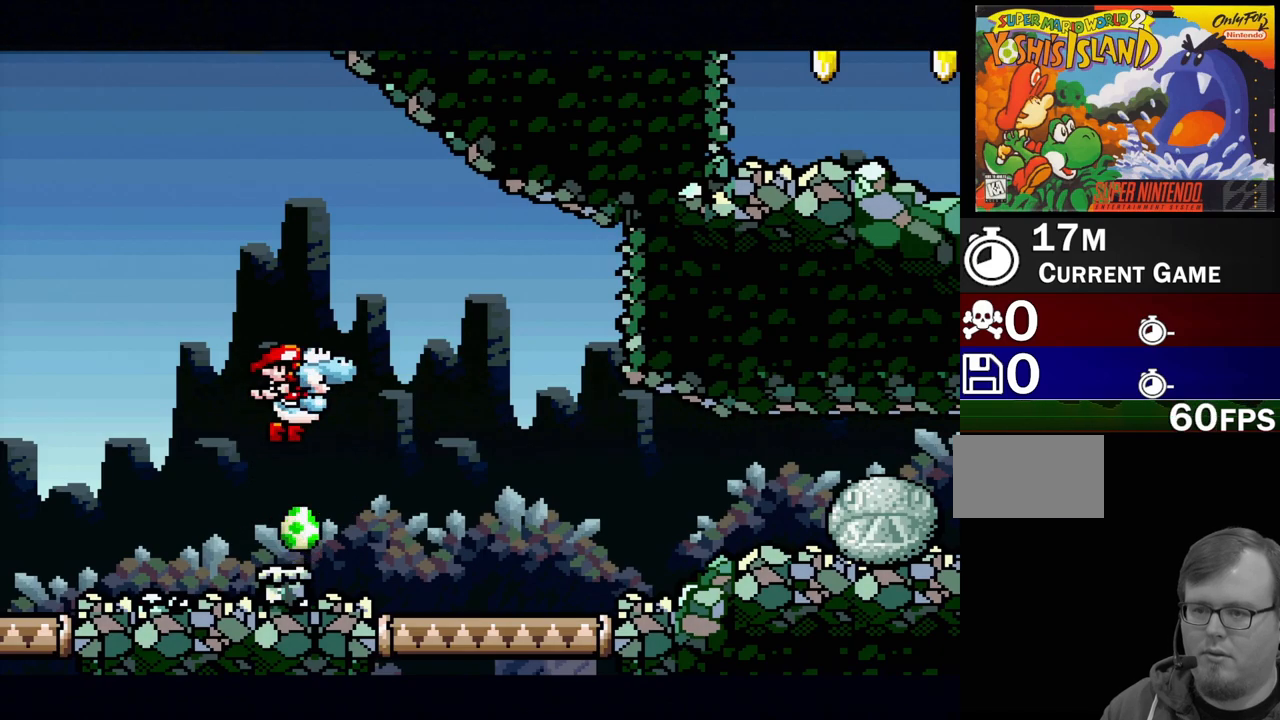
{"buttons": ["DPAD_DOWN"], "events": []}
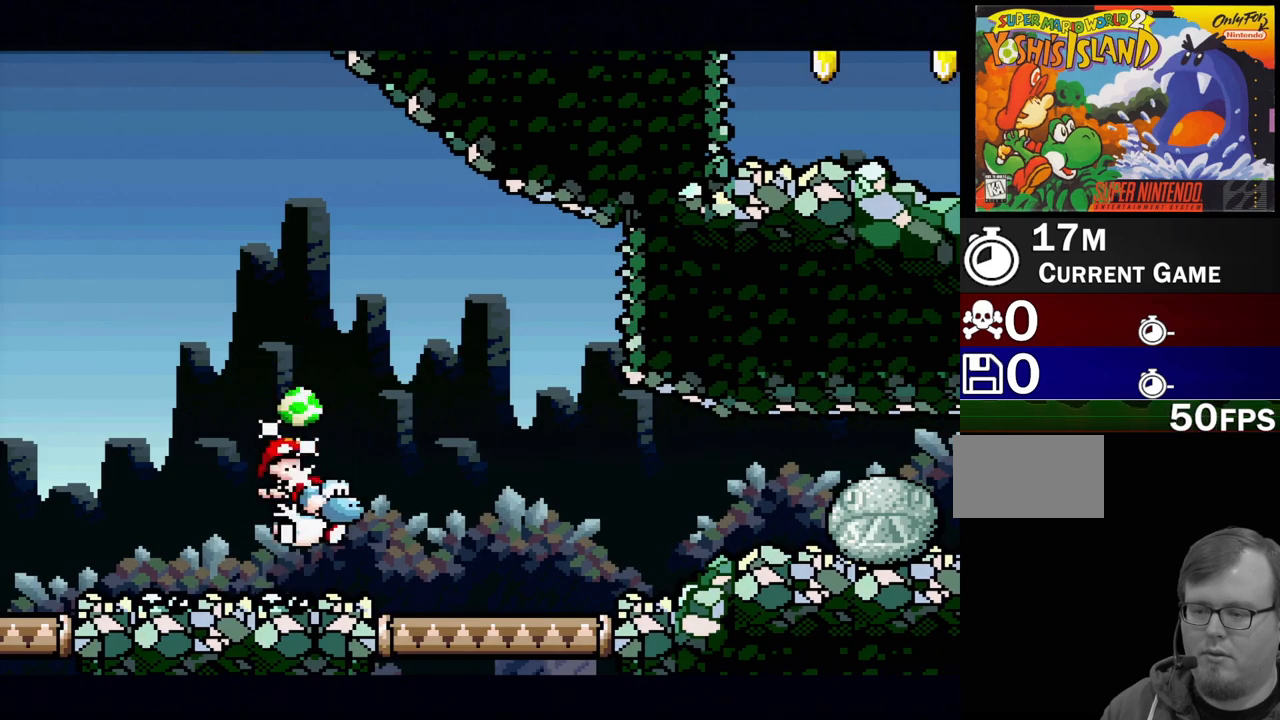
{"buttons": ["Y", "DPAD_RIGHT"], "events": [[67, "DPAD_DOWN", "up"], [217, "DPAD_RIGHT", "down"], [250, "Y", "down"]]}
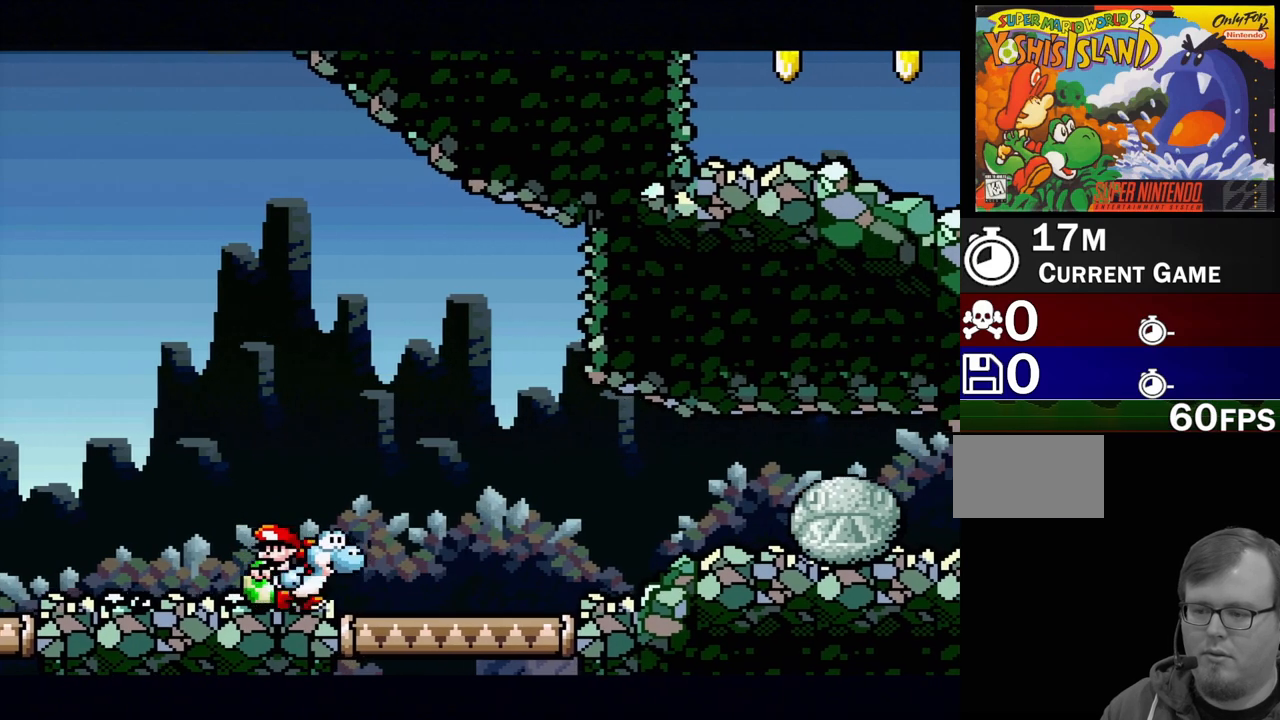
{"buttons": ["Y", "DPAD_RIGHT"], "events": []}
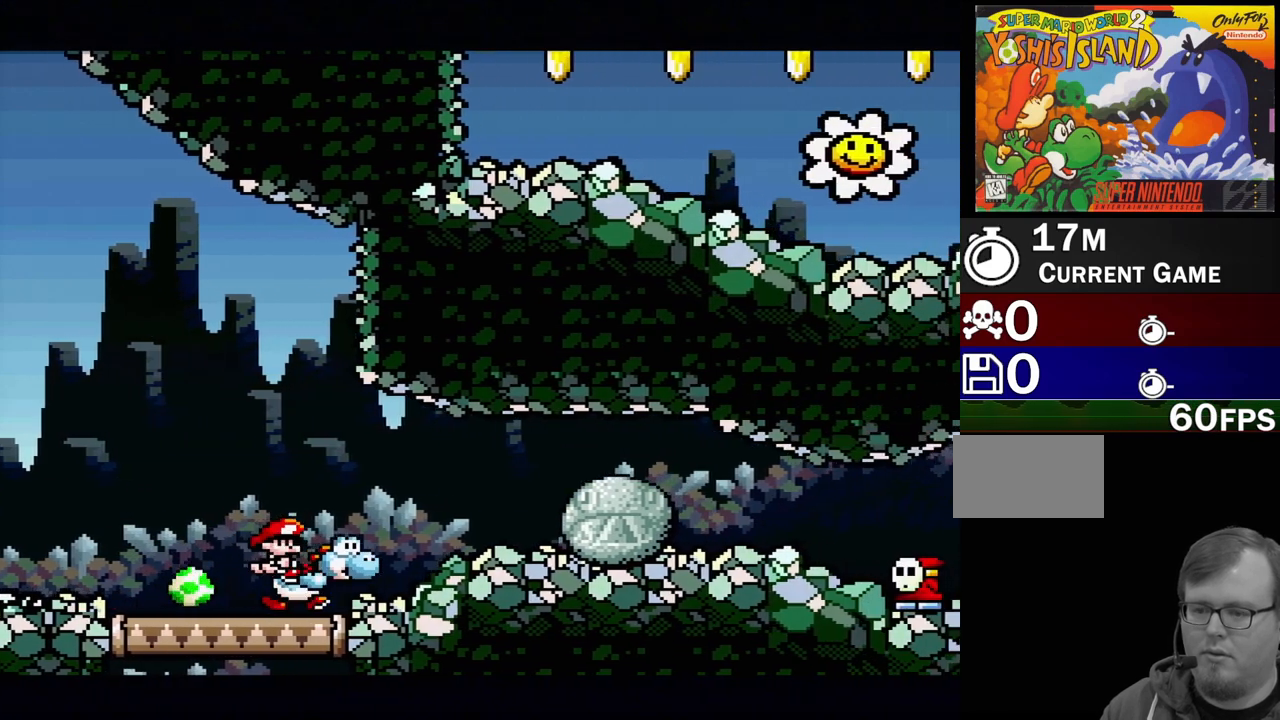
{"buttons": ["B", "Y"], "events": [[150, "B", "down"], [483, "DPAD_RIGHT", "up"]]}
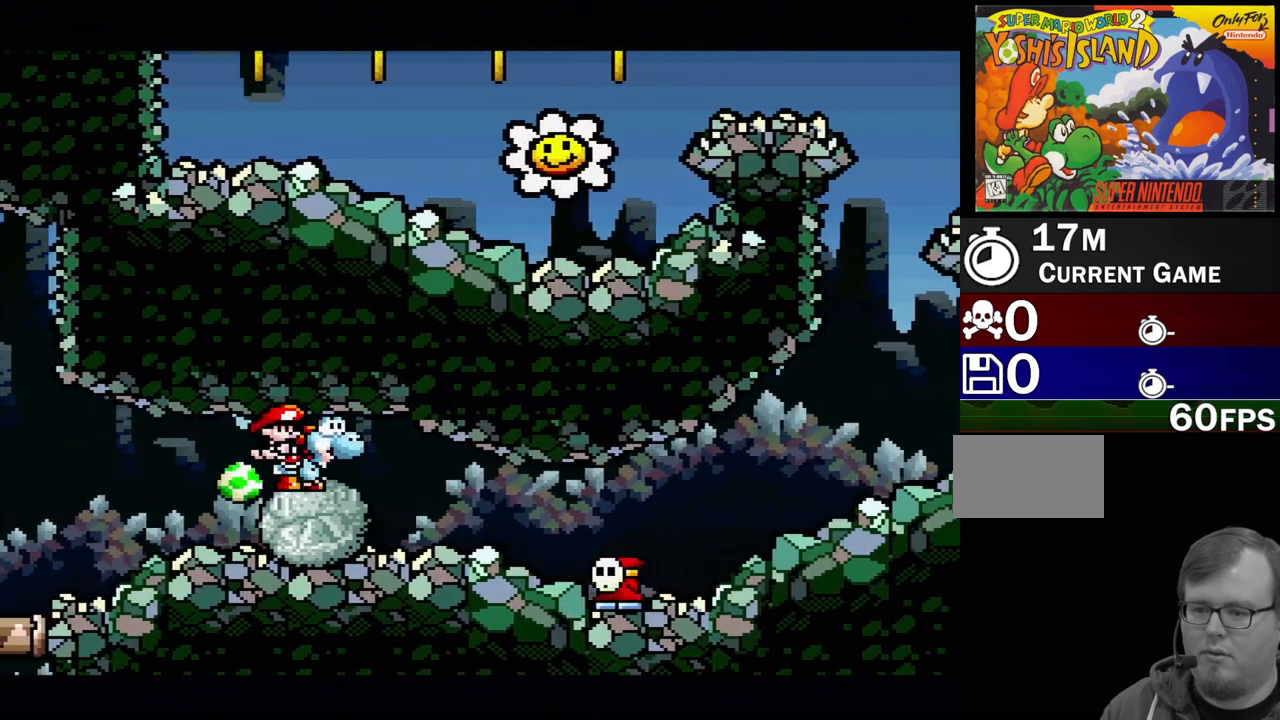
{"buttons": ["DPAD_LEFT"], "events": [[83, "B", "up"], [100, "DPAD_LEFT", "down"], [183, "Y", "up"]]}
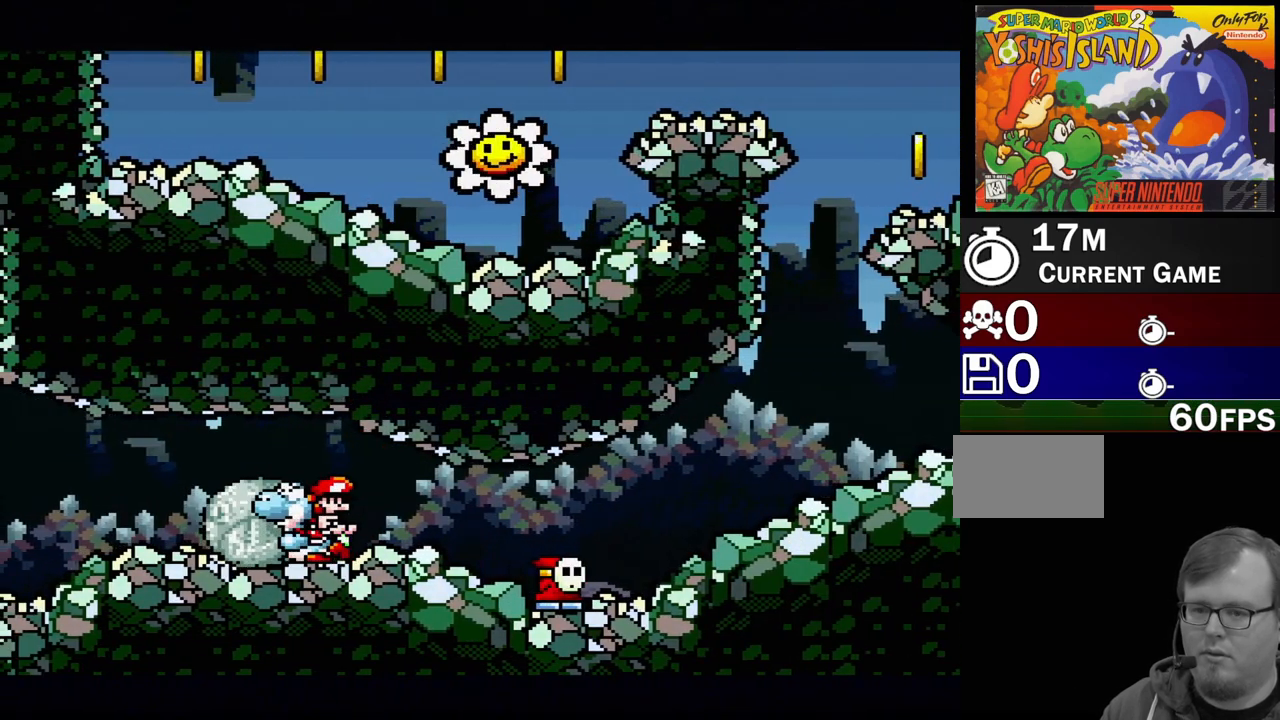
{"buttons": ["DPAD_LEFT"], "events": []}
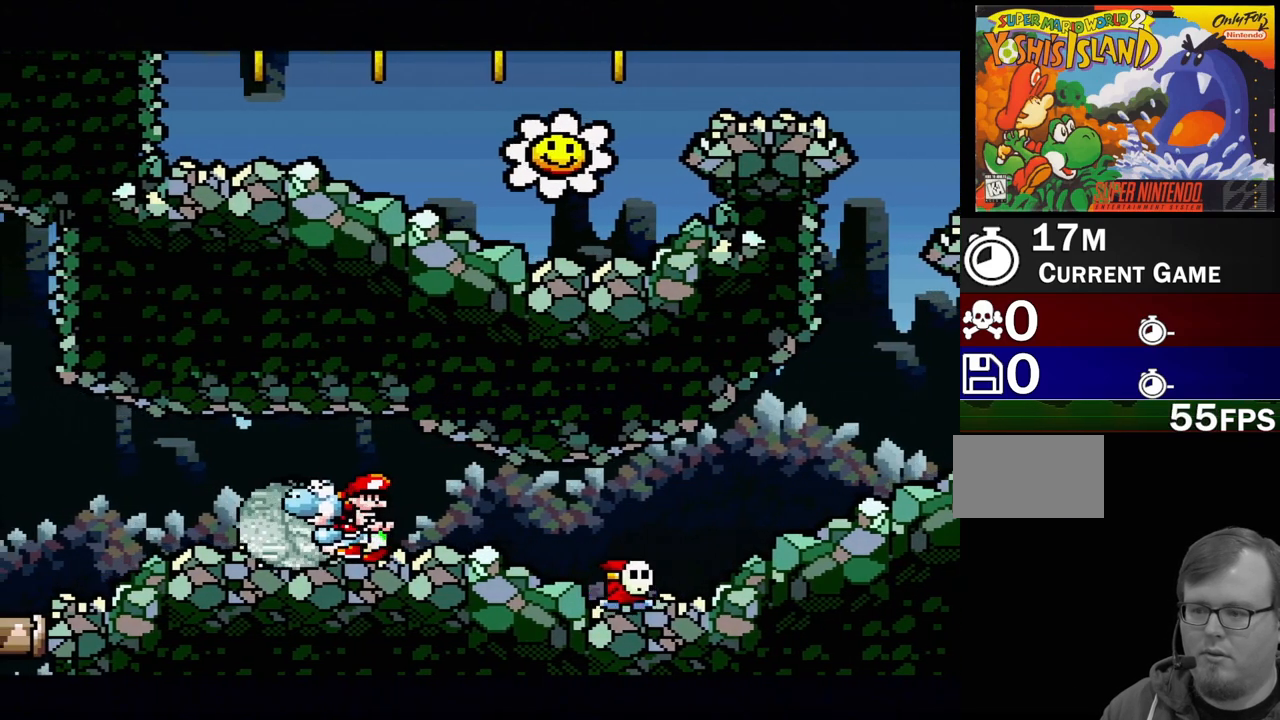
{"buttons": ["DPAD_LEFT"], "events": []}
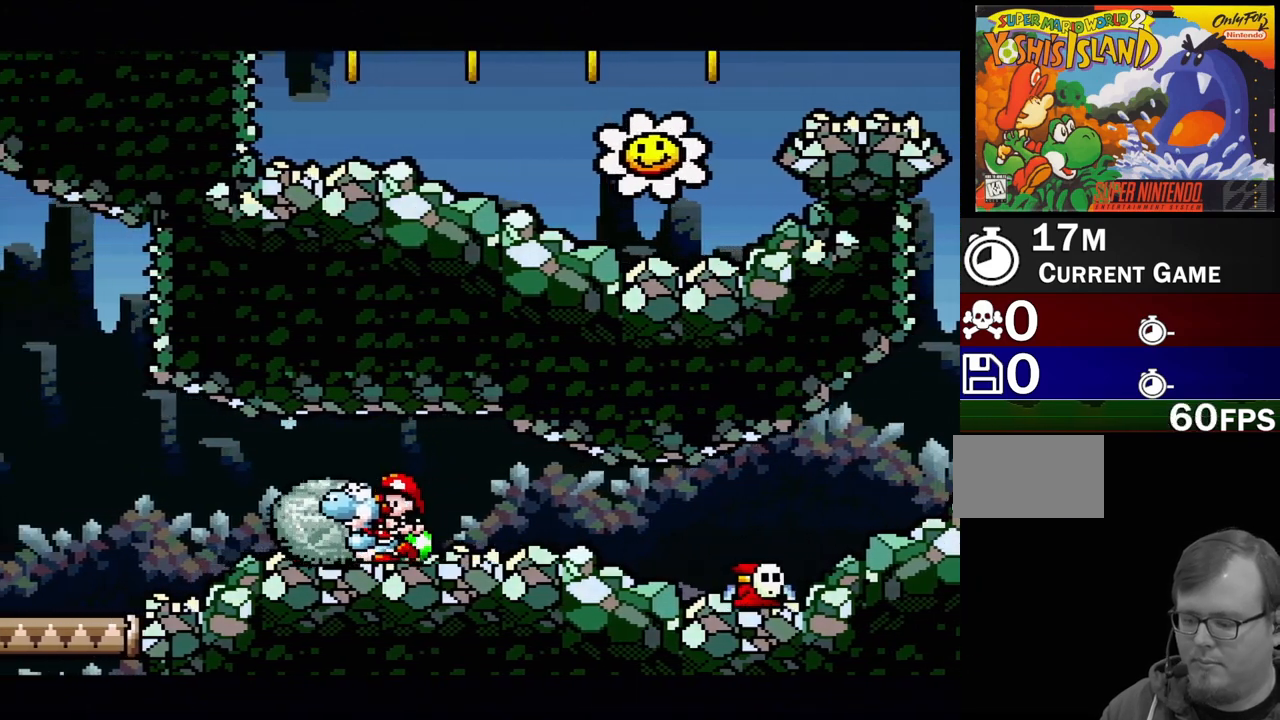
{"buttons": ["DPAD_LEFT"], "events": []}
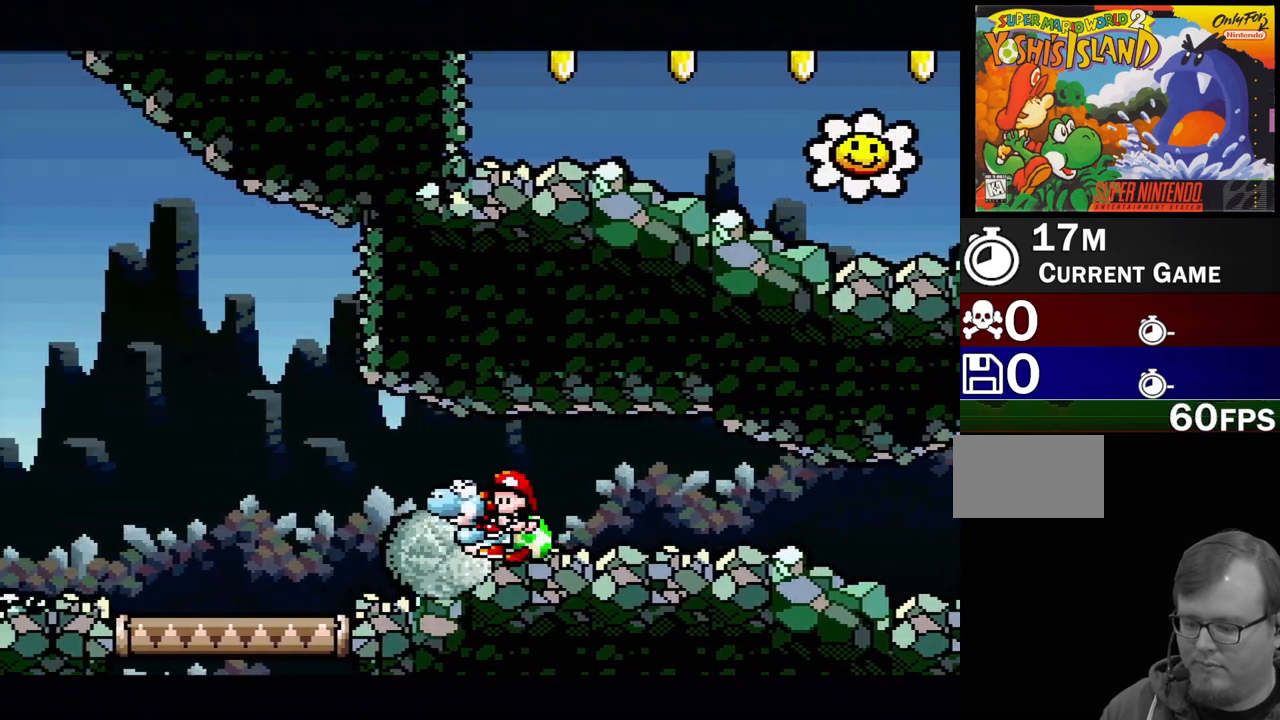
{"buttons": ["DPAD_LEFT"], "events": []}
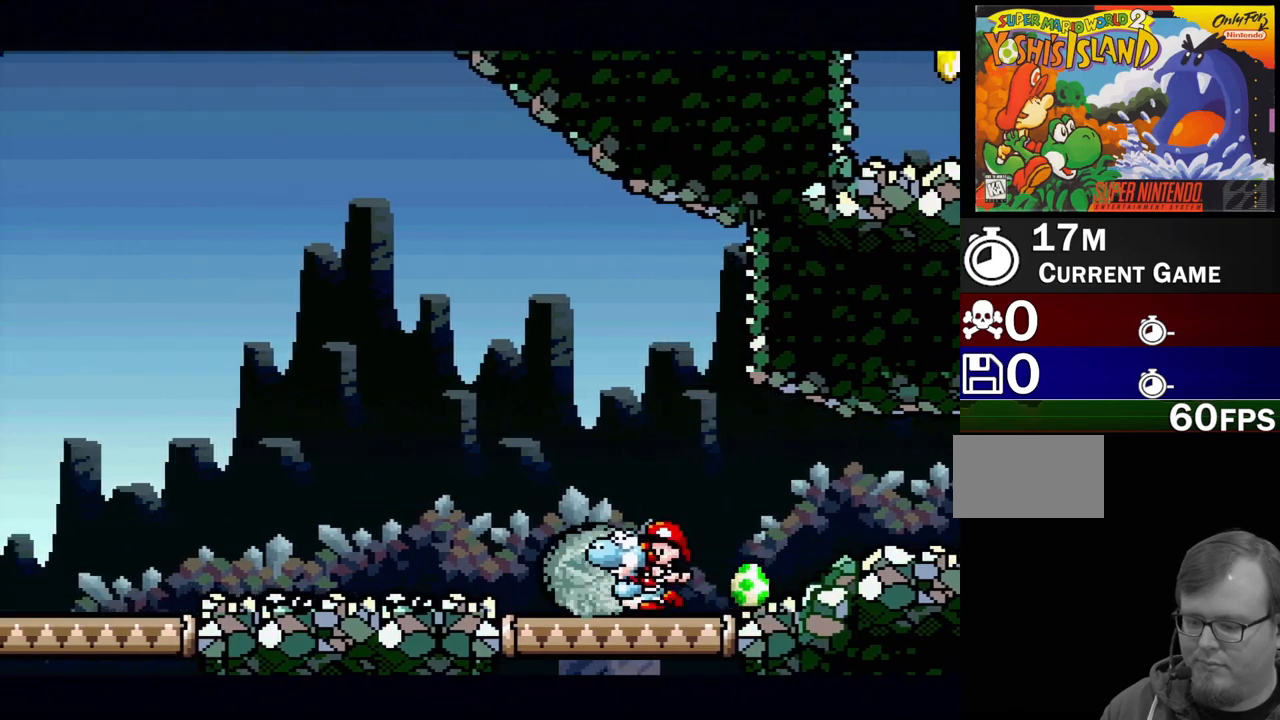
{"buttons": ["DPAD_LEFT"], "events": []}
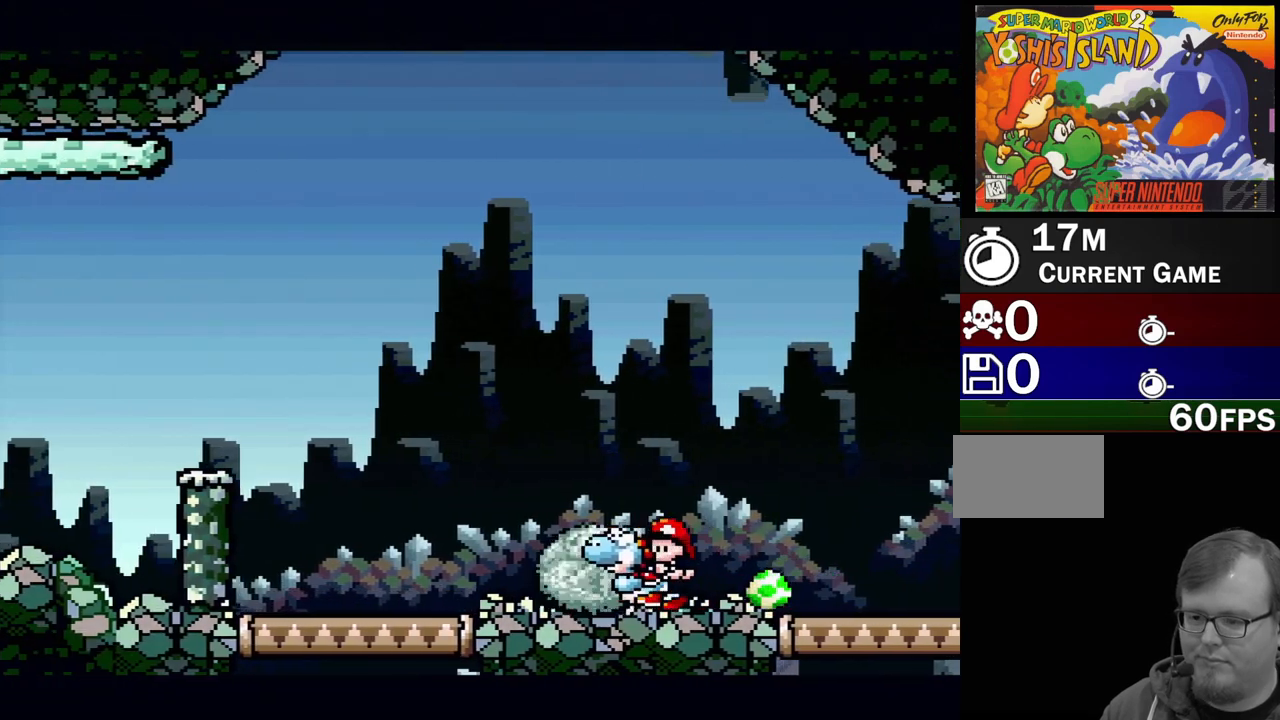
{"buttons": [], "events": [[300, "DPAD_LEFT", "up"]]}
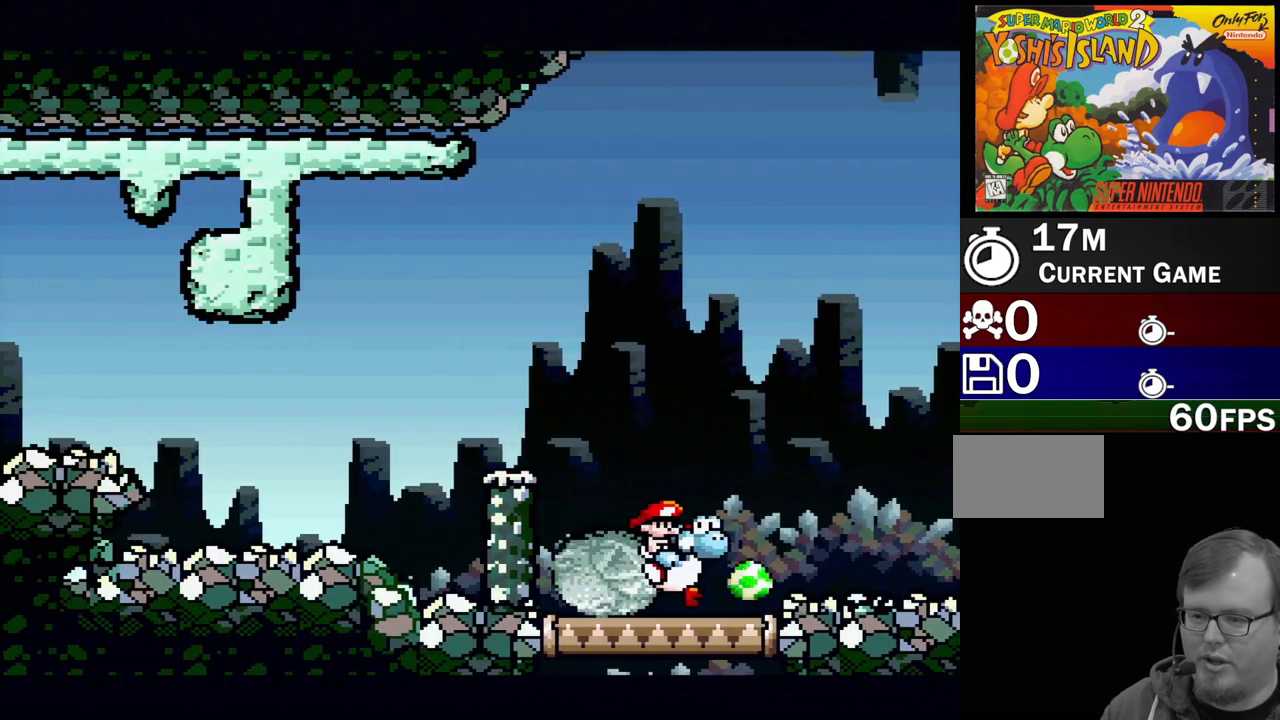
{"buttons": ["B", "DPAD_LEFT"], "events": [[67, "DPAD_RIGHT", "down"], [200, "DPAD_RIGHT", "up"], [283, "B", "down"], [317, "DPAD_LEFT", "down"]]}
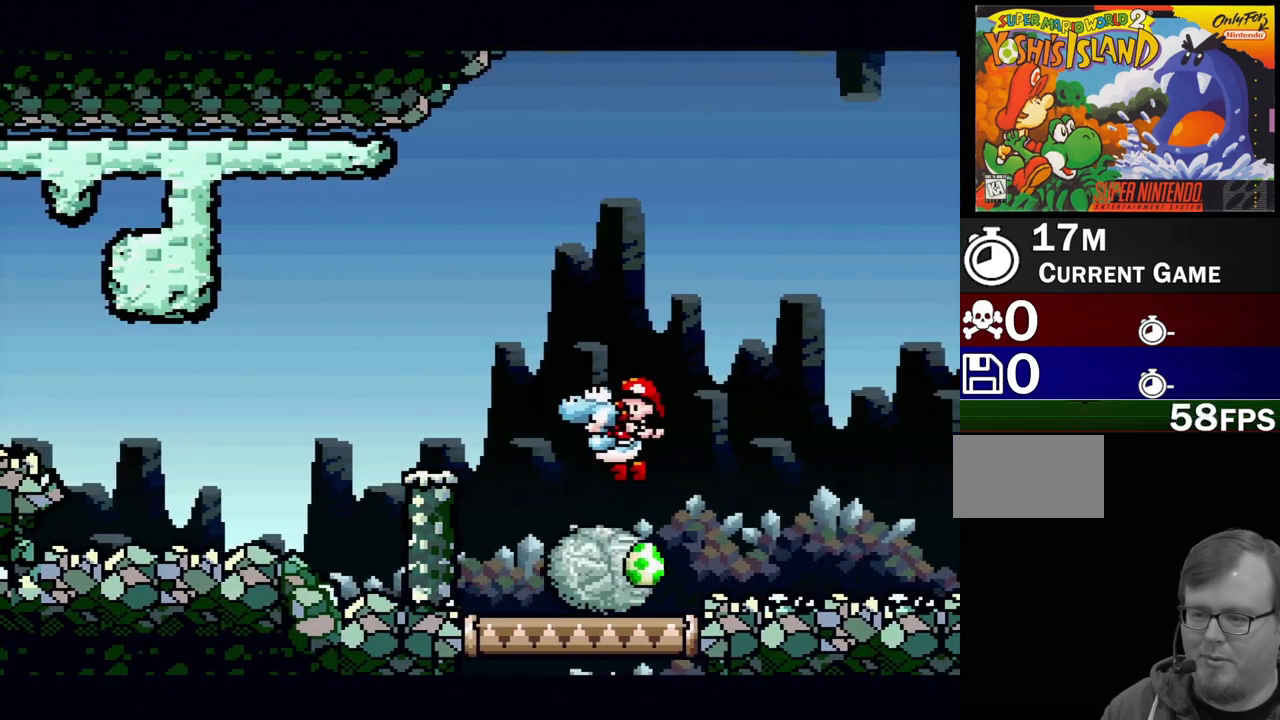
{"buttons": ["DPAD_DOWN", "DPAD_RIGHT"], "events": [[317, "DPAD_LEFT", "up"], [400, "B", "up"], [417, "DPAD_RIGHT", "down"], [450, "DPAD_DOWN", "down"]]}
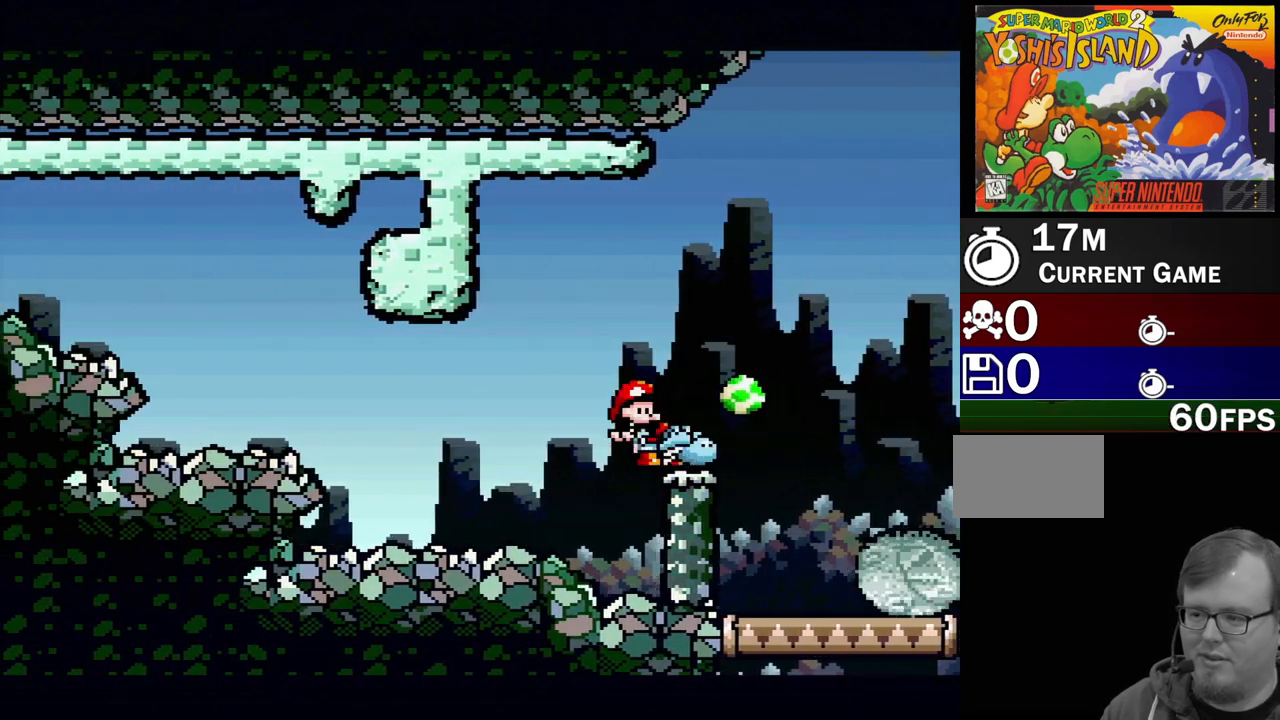
{"buttons": ["B", "DPAD_DOWN"], "events": [[100, "DPAD_DOWN", "up"], [183, "DPAD_RIGHT", "up"], [283, "B", "down"], [483, "DPAD_DOWN", "down"]]}
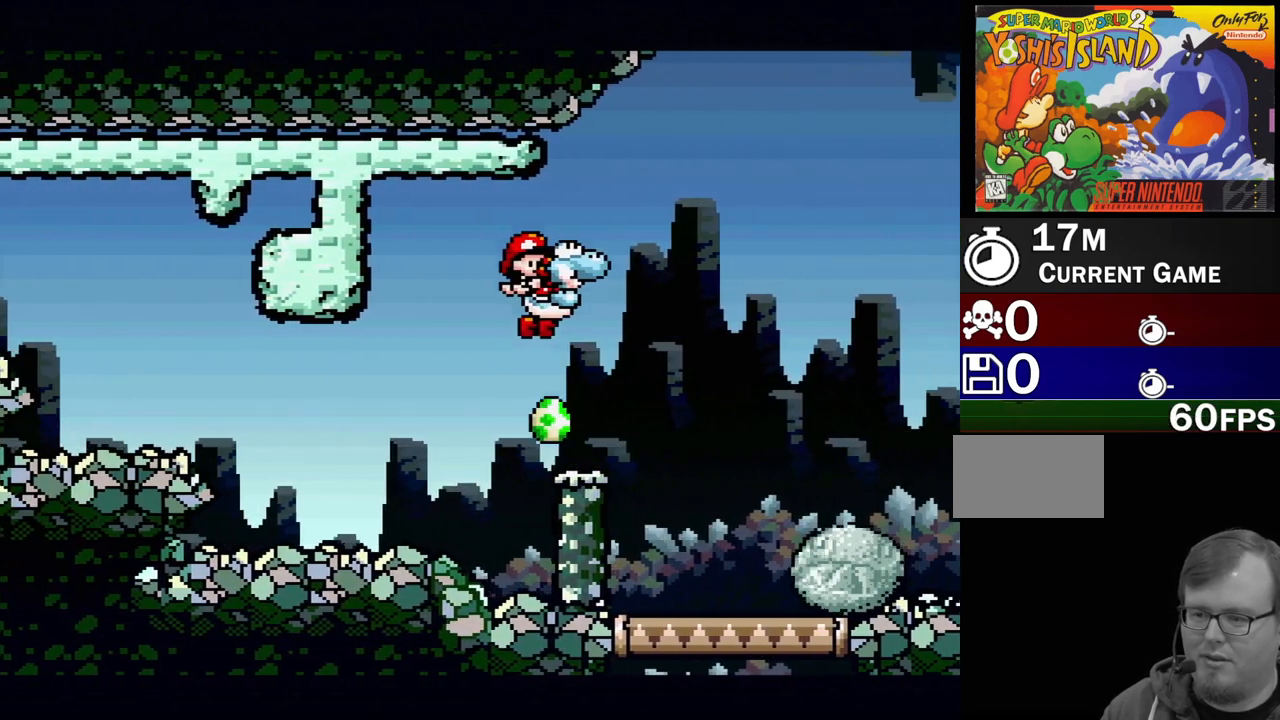
{"buttons": ["DPAD_DOWN"], "events": [[17, "B", "up"]]}
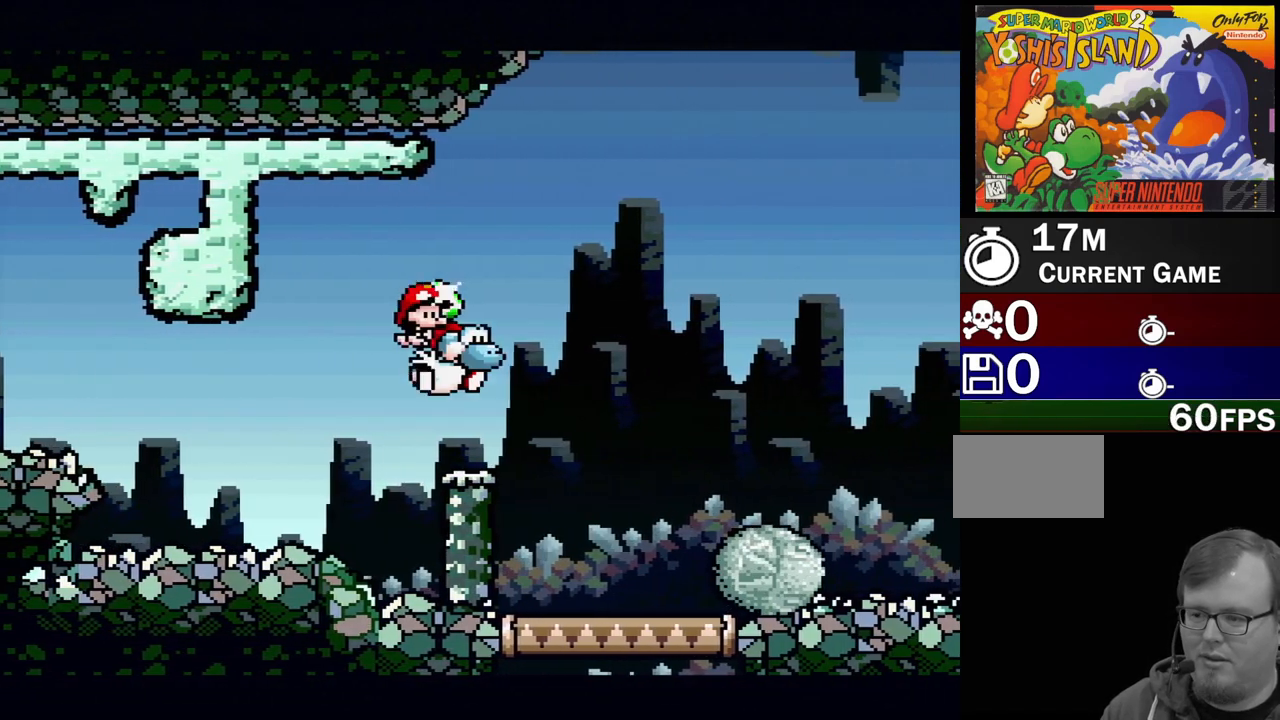
{"buttons": ["B"], "events": [[333, "DPAD_DOWN", "up"], [383, "B", "down"]]}
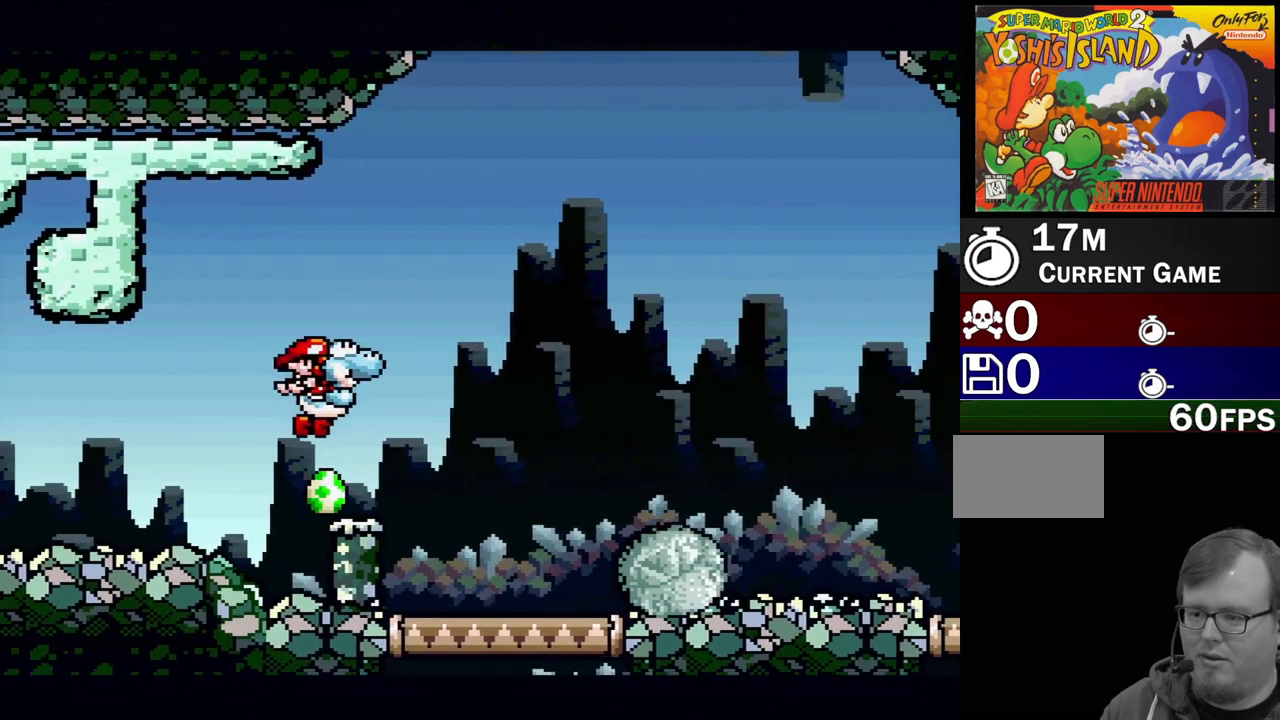
{"buttons": ["DPAD_DOWN"], "events": [[33, "B", "up"], [50, "DPAD_DOWN", "down"]]}
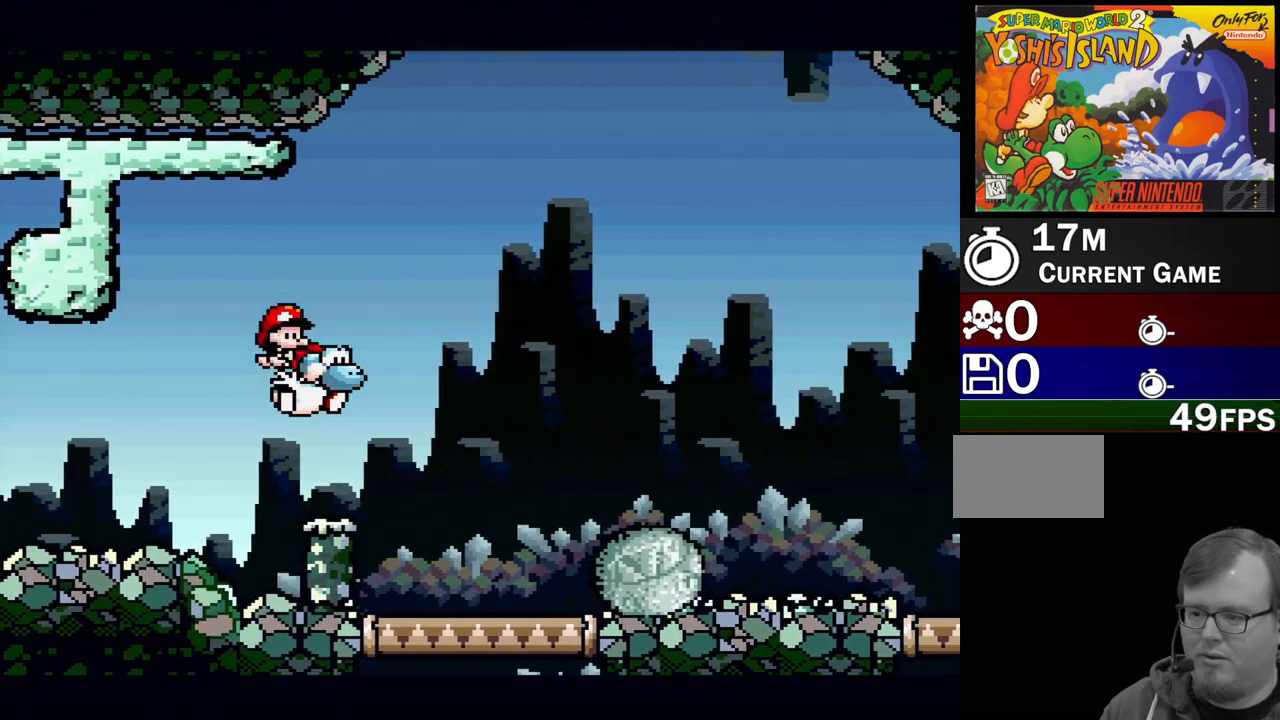
{"buttons": [], "events": [[317, "DPAD_DOWN", "up"]]}
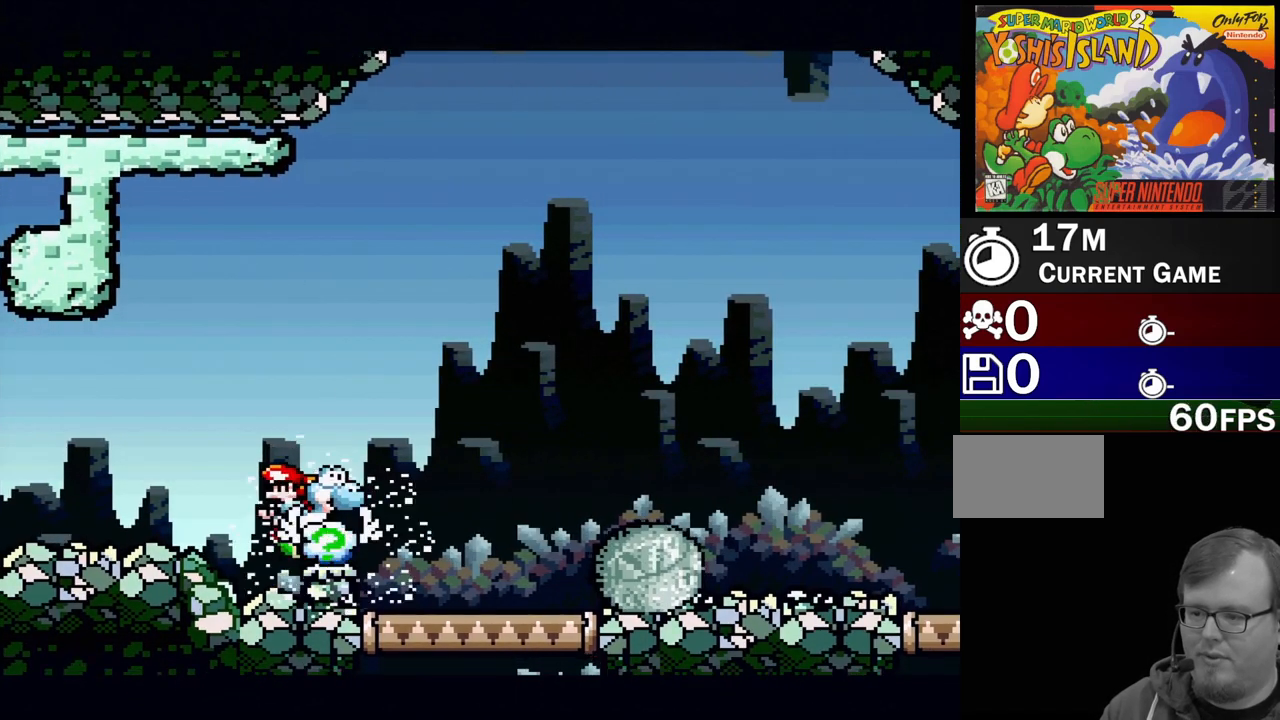
{"buttons": ["DPAD_DOWN"], "events": [[83, "B", "down"], [283, "B", "up"], [283, "DPAD_DOWN", "down"]]}
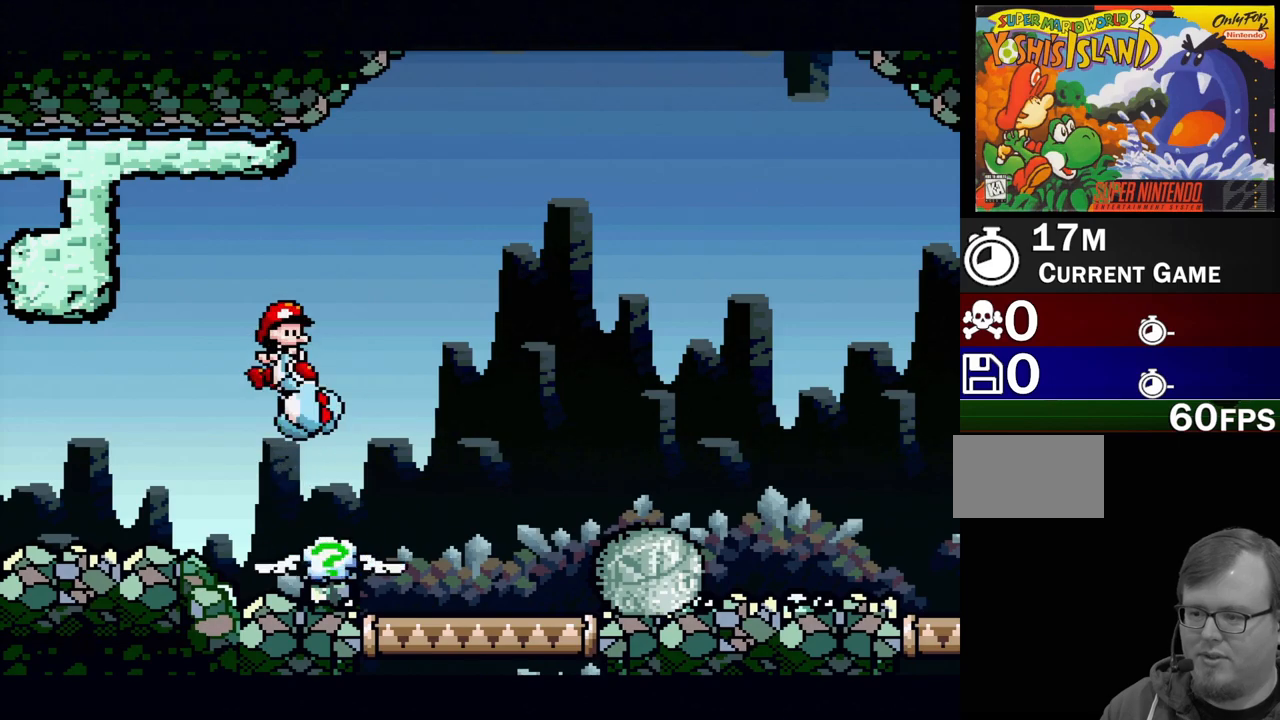
{"buttons": ["DPAD_DOWN"], "events": []}
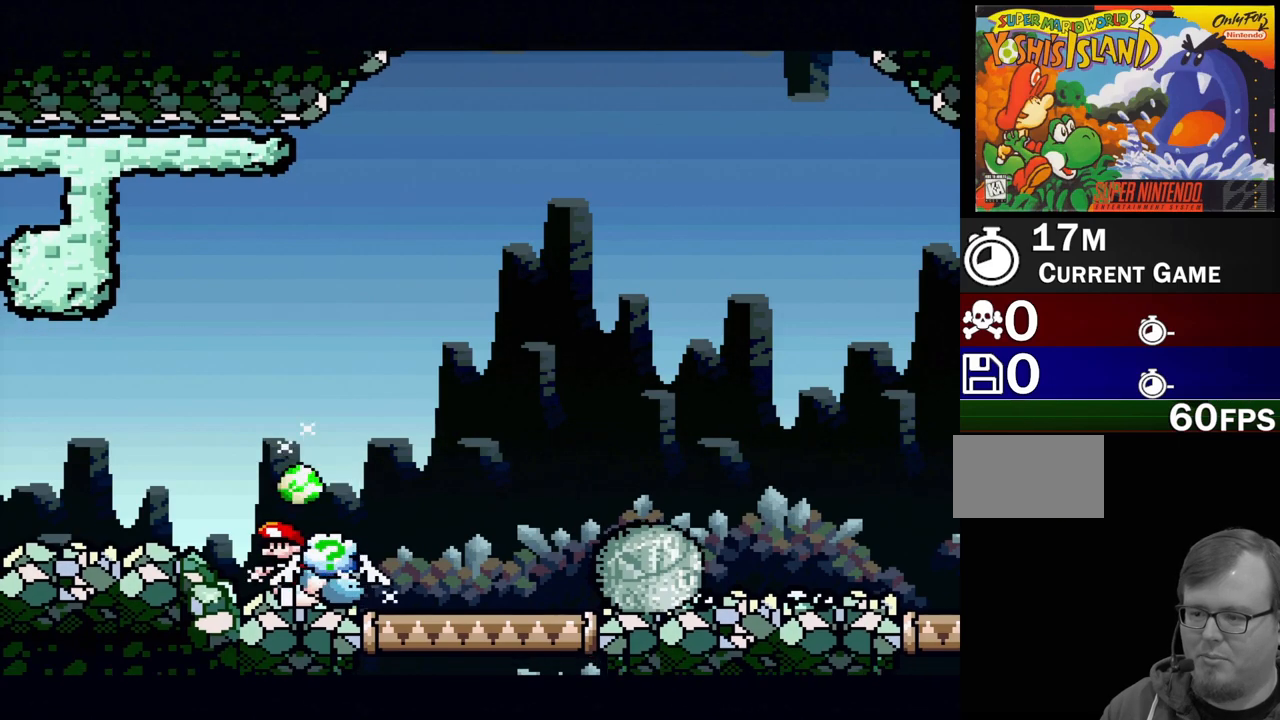
{"buttons": [], "events": [[100, "DPAD_DOWN", "up"]]}
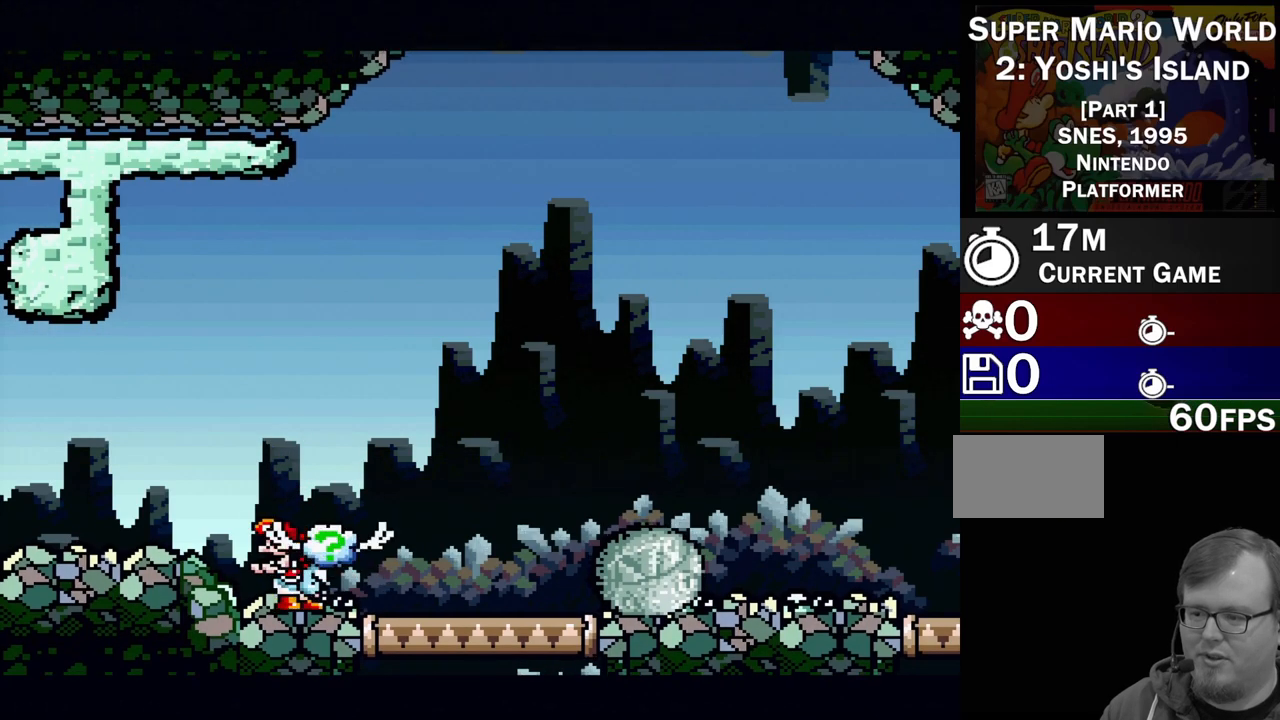
{"buttons": [], "events": [[300, "A", "down"], [400, "A", "up"]]}
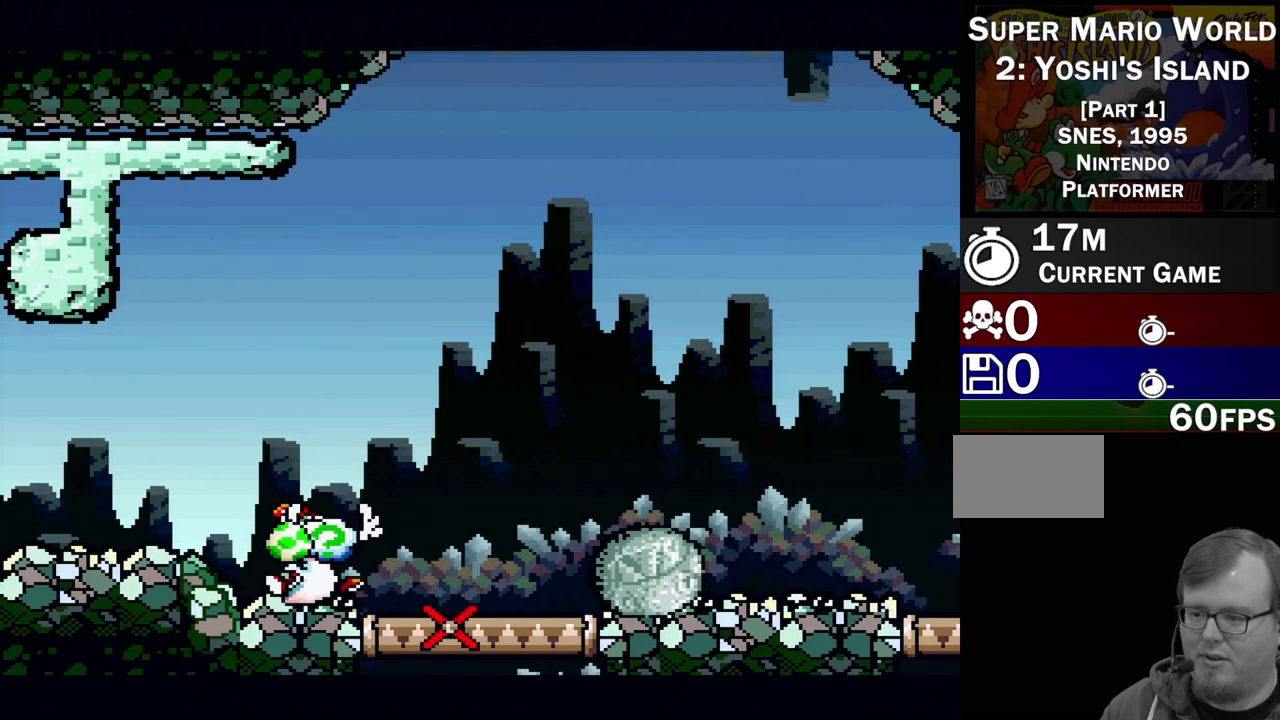
{"buttons": [], "events": [[300, "A", "down"], [433, "A", "up"]]}
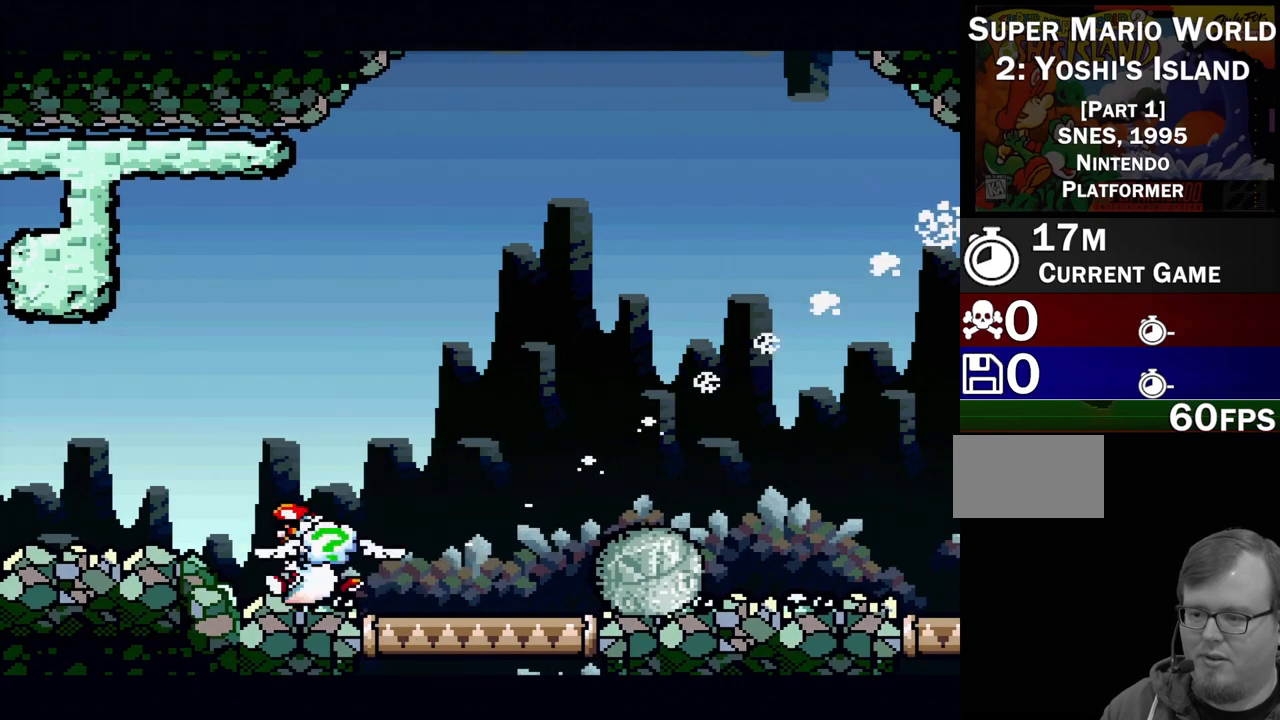
{"buttons": ["DPAD_LEFT"], "events": [[67, "DPAD_LEFT", "down"]]}
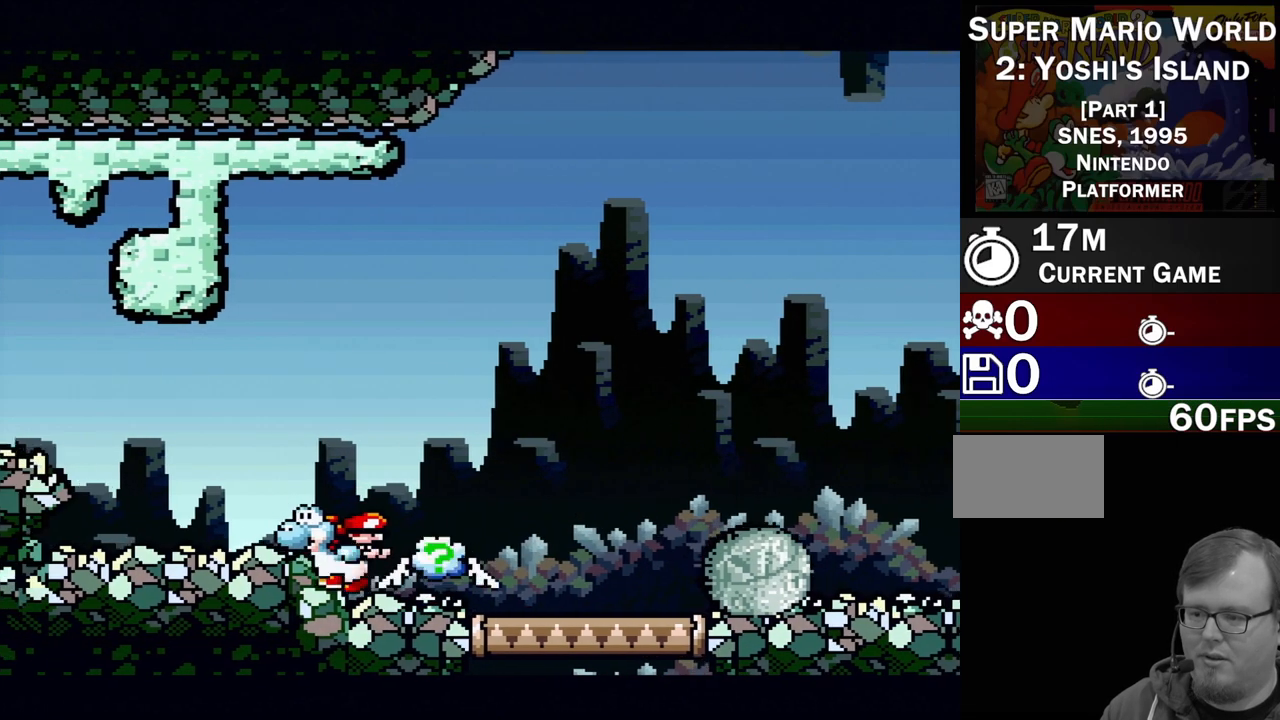
{"buttons": [], "events": [[100, "DPAD_LEFT", "up"], [117, "DPAD_RIGHT", "down"], [317, "Y", "down"], [350, "DPAD_RIGHT", "up"], [467, "Y", "up"]]}